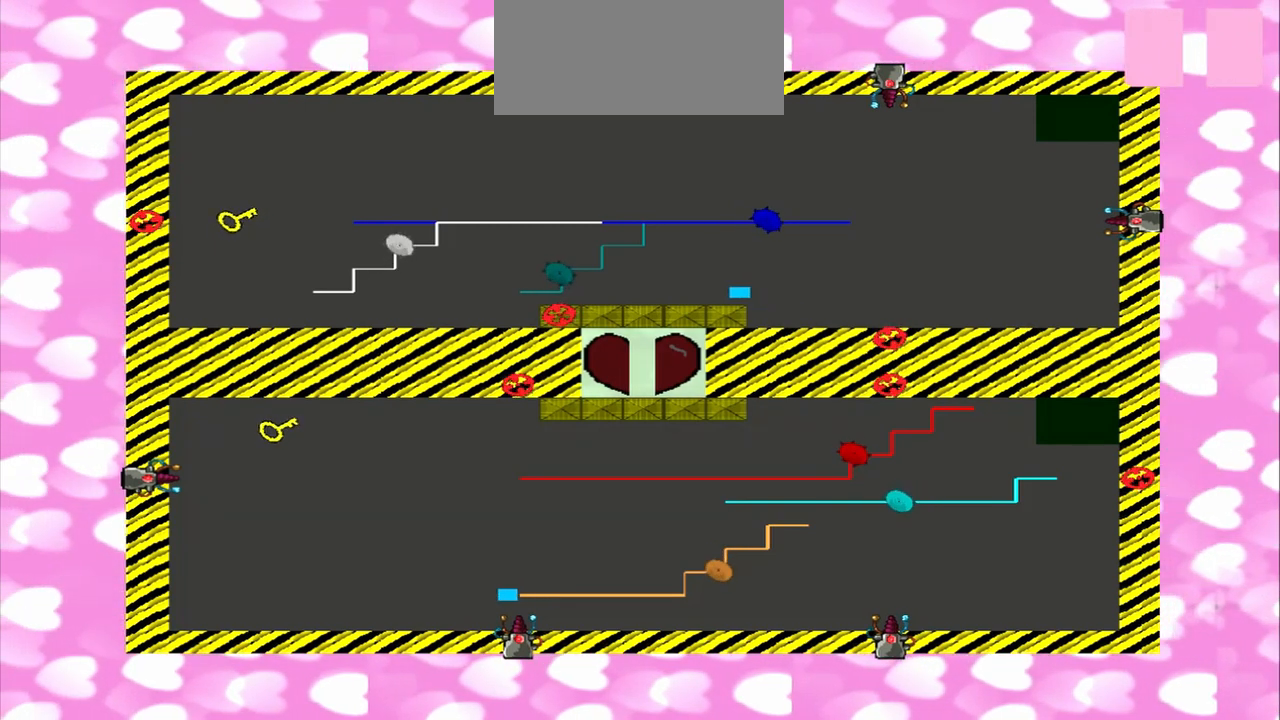
Gameplay with a controller (PlayStation layout); each line is a JSON object with the inputs held at the frame after it. "events" lists button and stick changes between this image and that frame as [ms after this image, input, new state], when the widget could be followed in between. Not read: L3 R3 TRIANGLE.
{"buttons": [], "left_stick": "left", "right_stick": "left", "events": []}
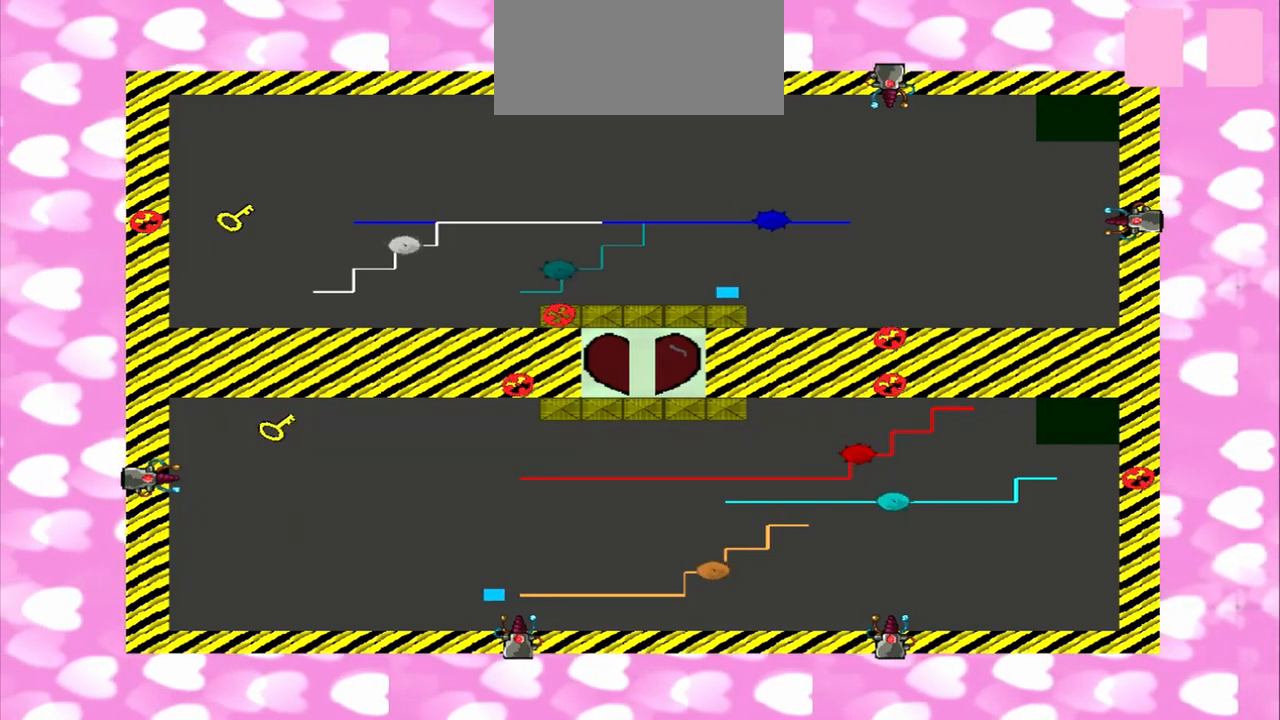
{"buttons": [], "left_stick": "left", "right_stick": "left", "events": []}
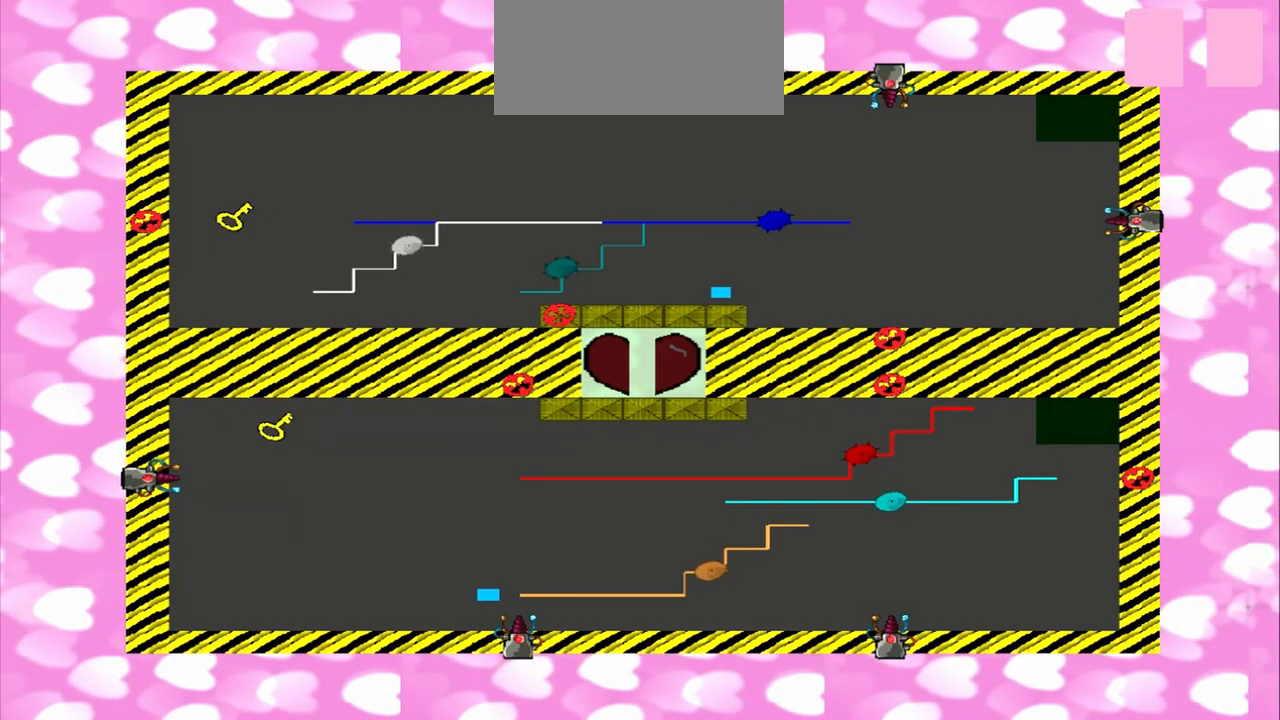
{"buttons": [], "left_stick": "left", "right_stick": "left", "events": []}
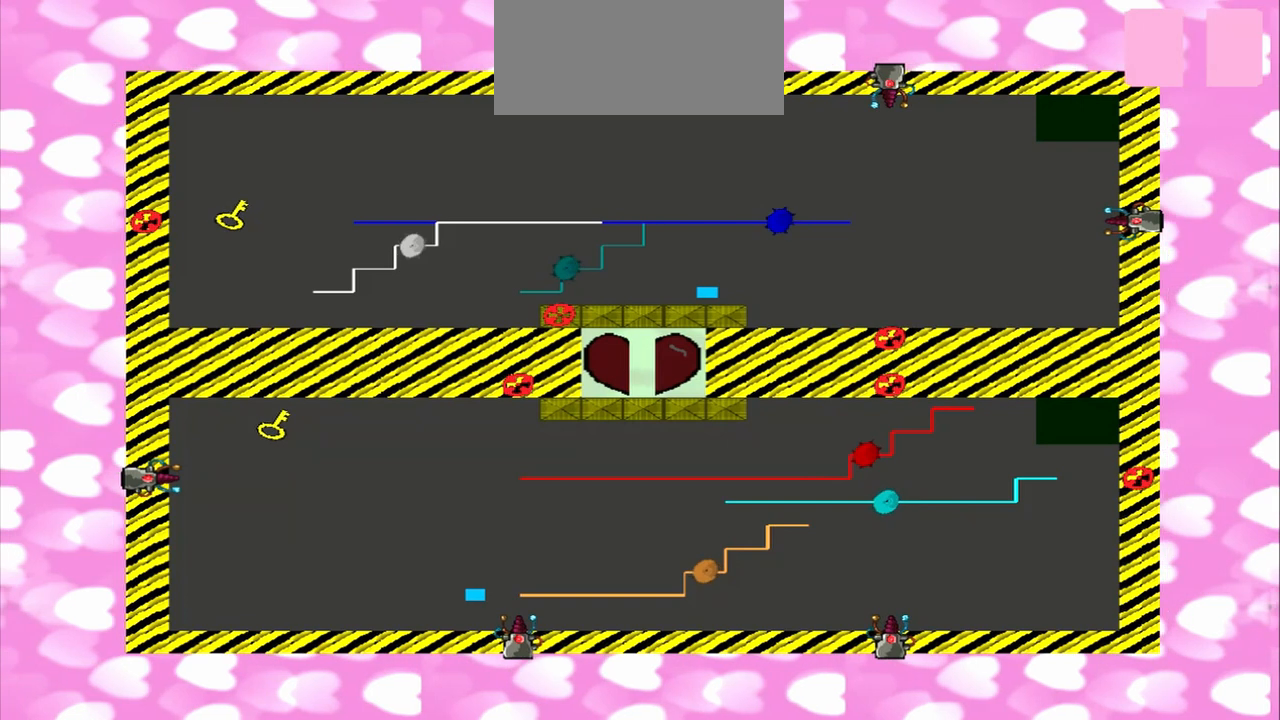
{"buttons": [], "left_stick": "left", "right_stick": "left", "events": []}
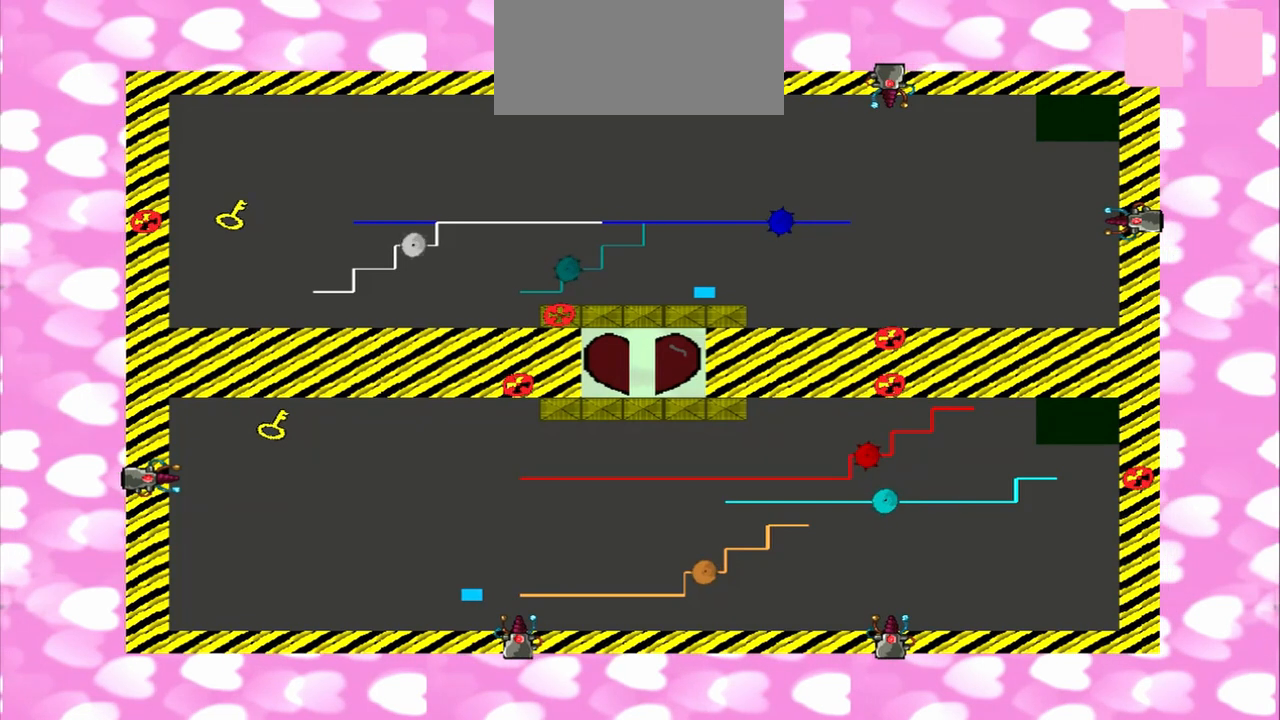
{"buttons": [], "left_stick": "left", "right_stick": "left", "events": []}
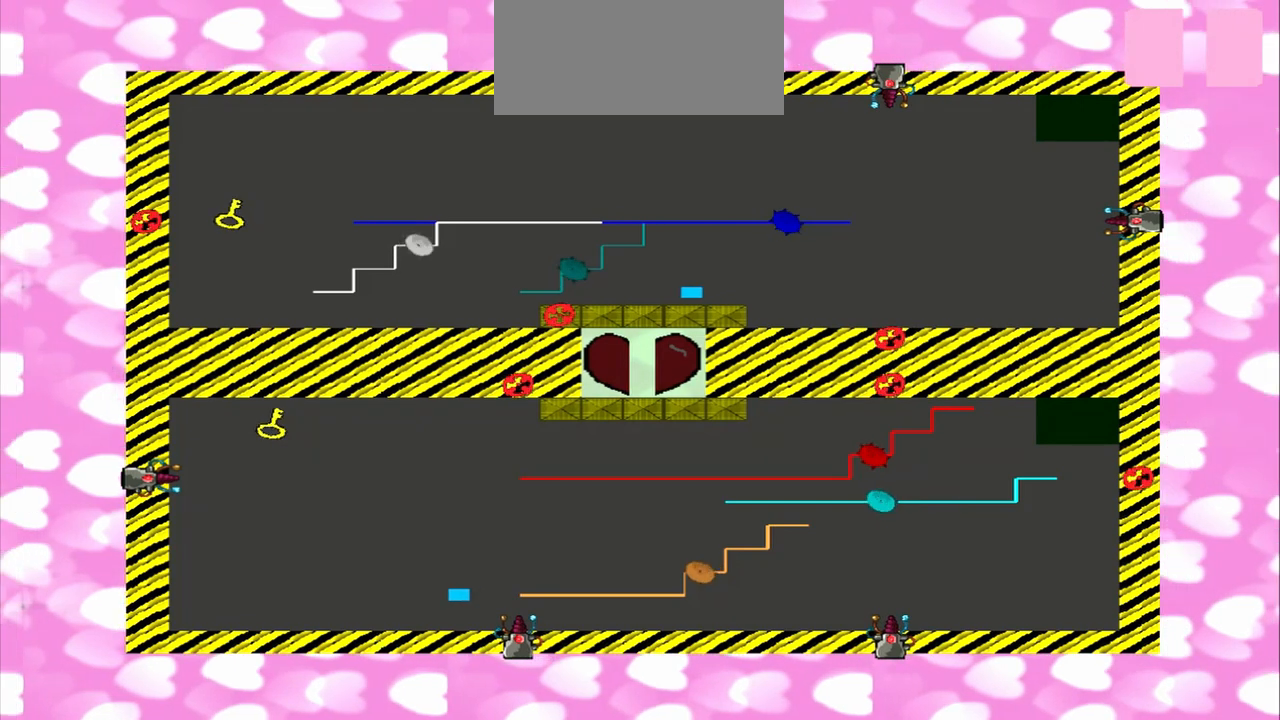
{"buttons": [], "left_stick": "left", "right_stick": "left", "events": []}
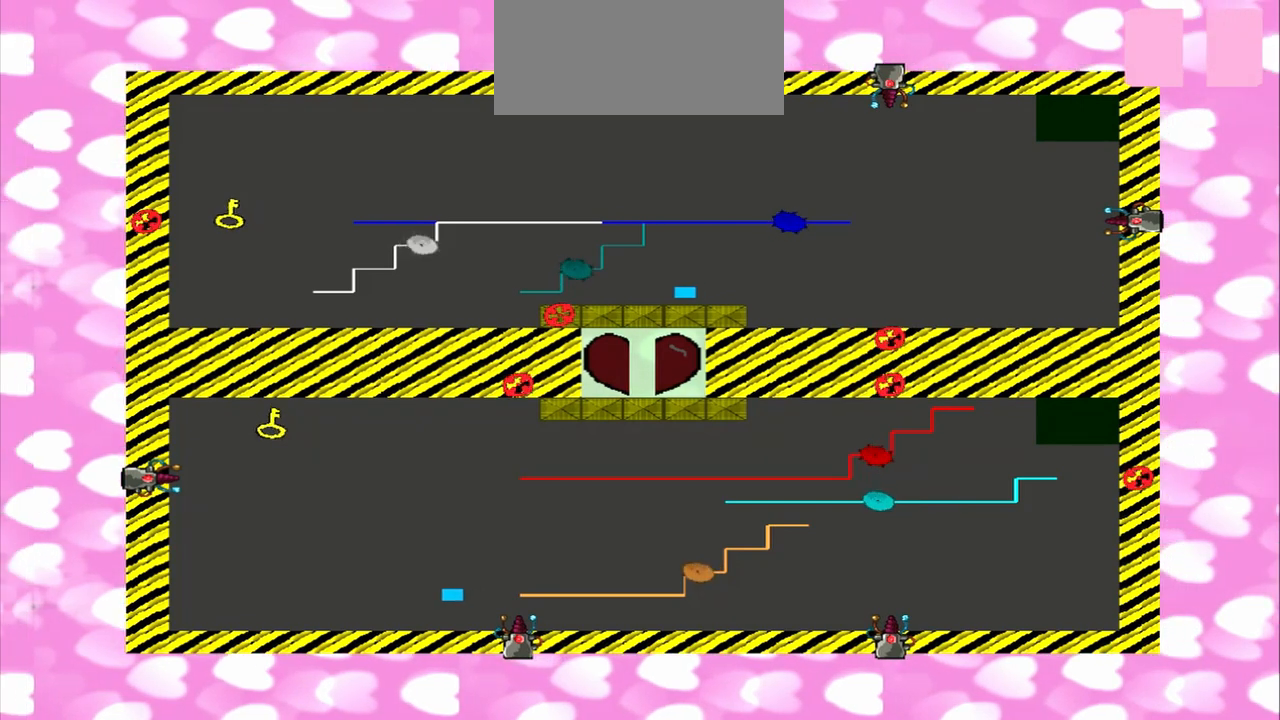
{"buttons": [], "left_stick": "left", "right_stick": "left", "events": []}
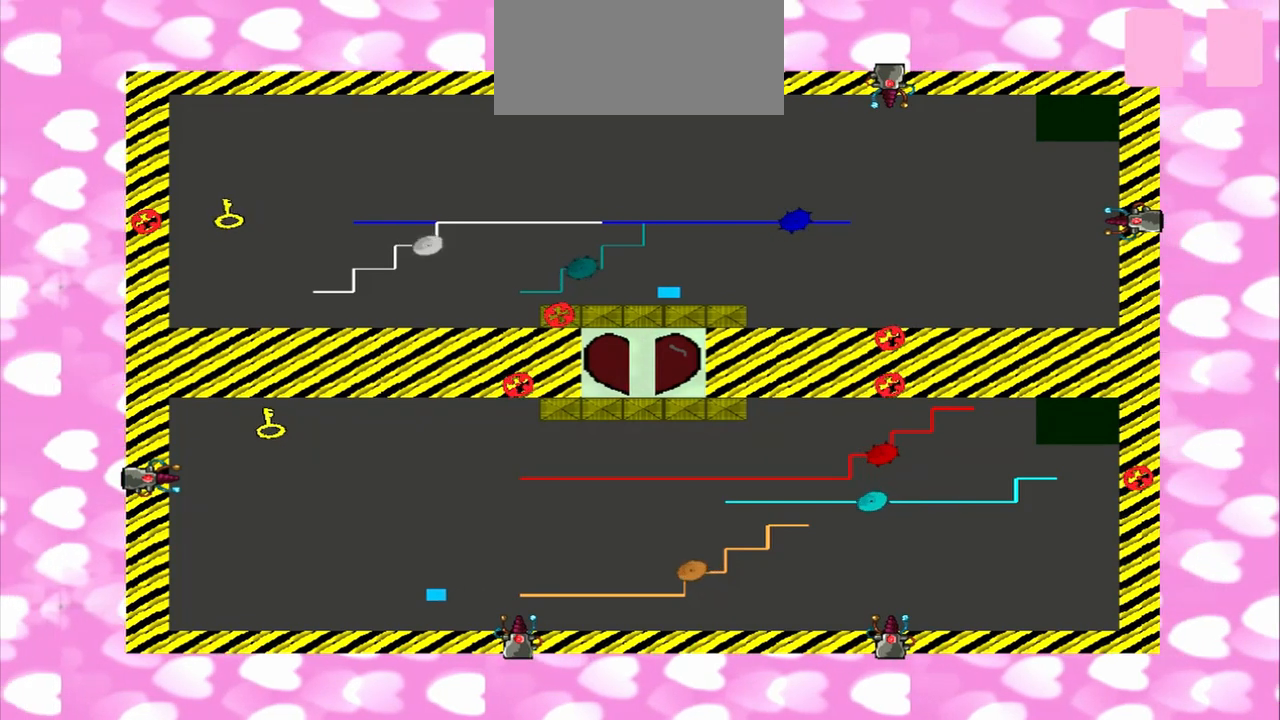
{"buttons": [], "left_stick": "left", "right_stick": "left", "events": []}
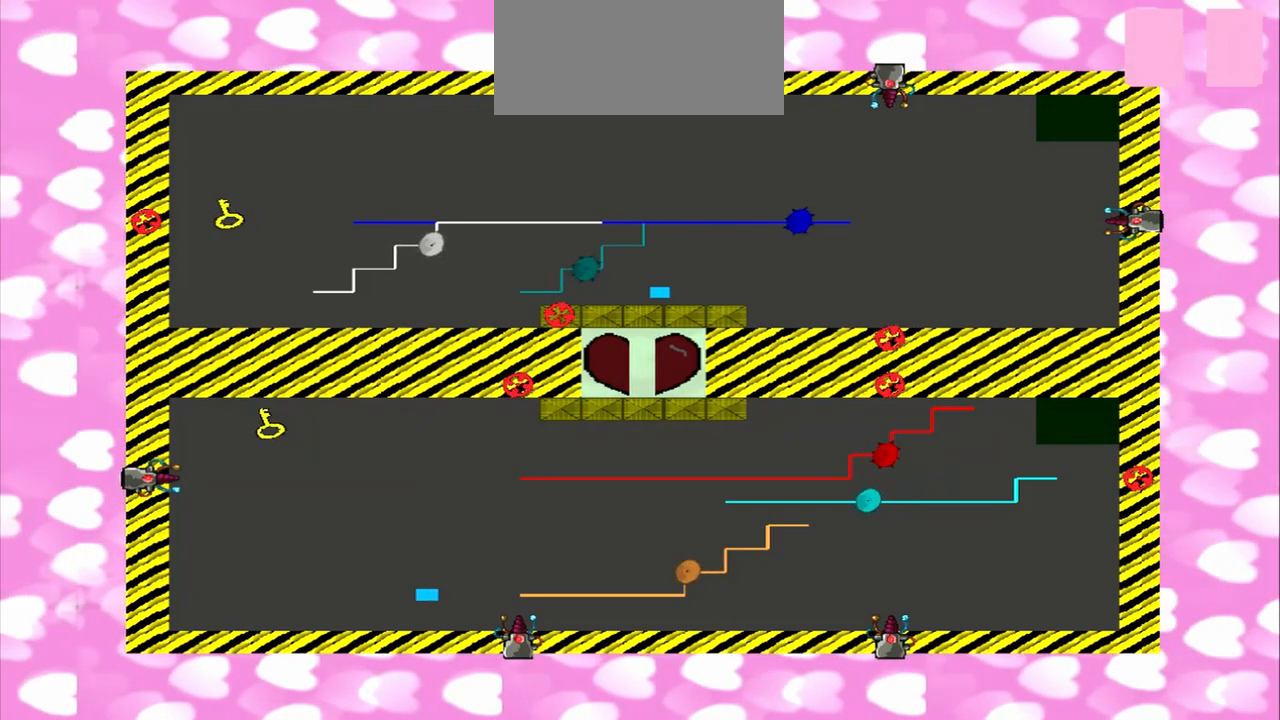
{"buttons": [], "left_stick": "left", "right_stick": "left", "events": []}
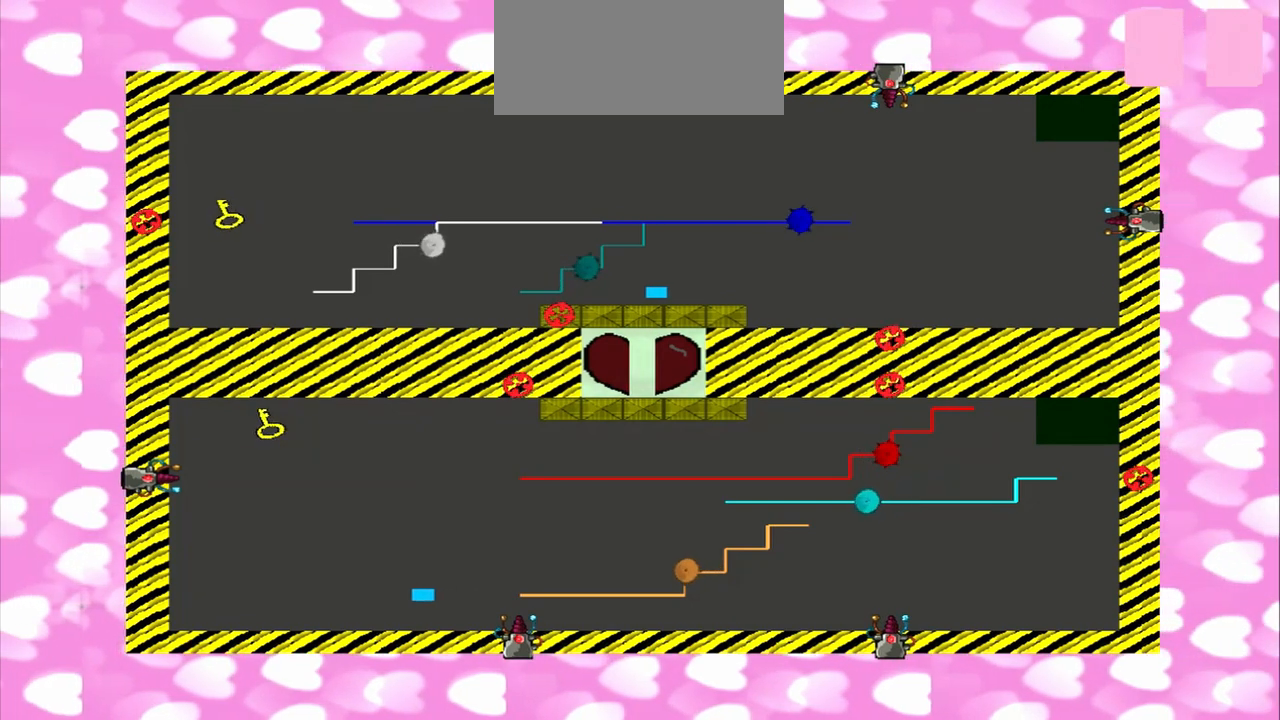
{"buttons": [], "left_stick": "left", "right_stick": "left", "events": [[83, "CROSS", "down"], [250, "CROSS", "up"]]}
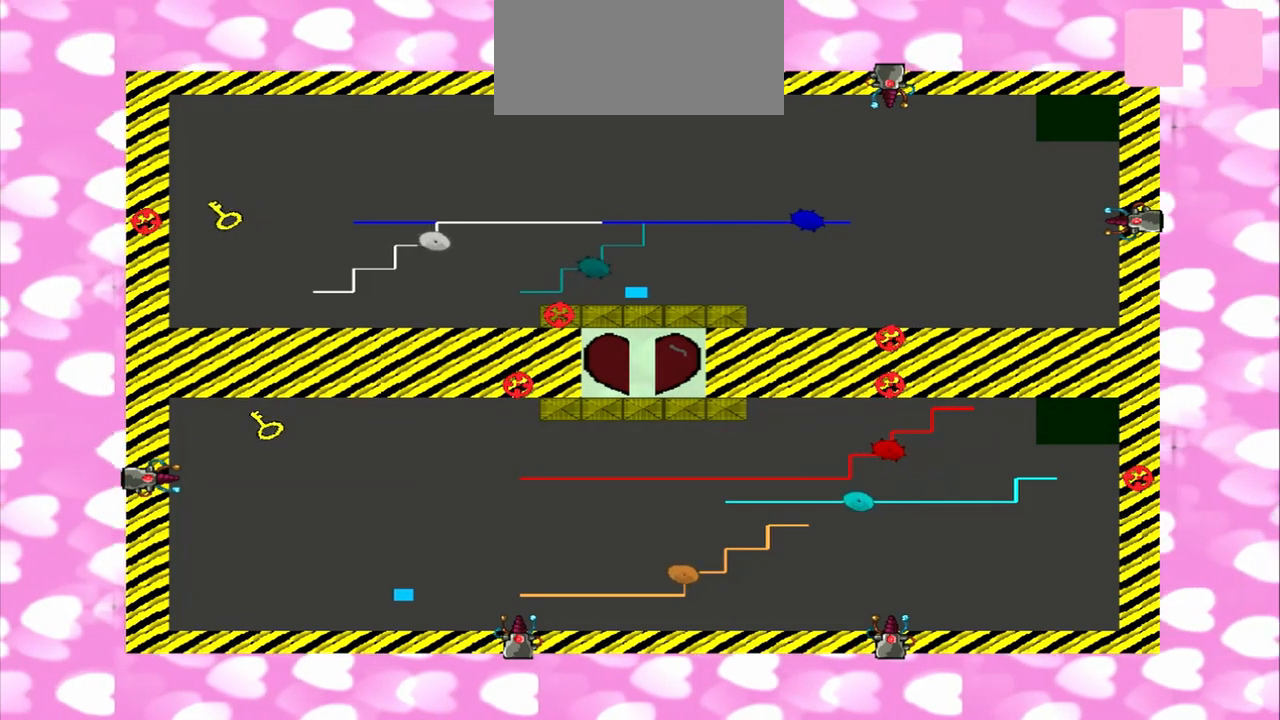
{"buttons": [], "left_stick": "left", "right_stick": "left", "events": []}
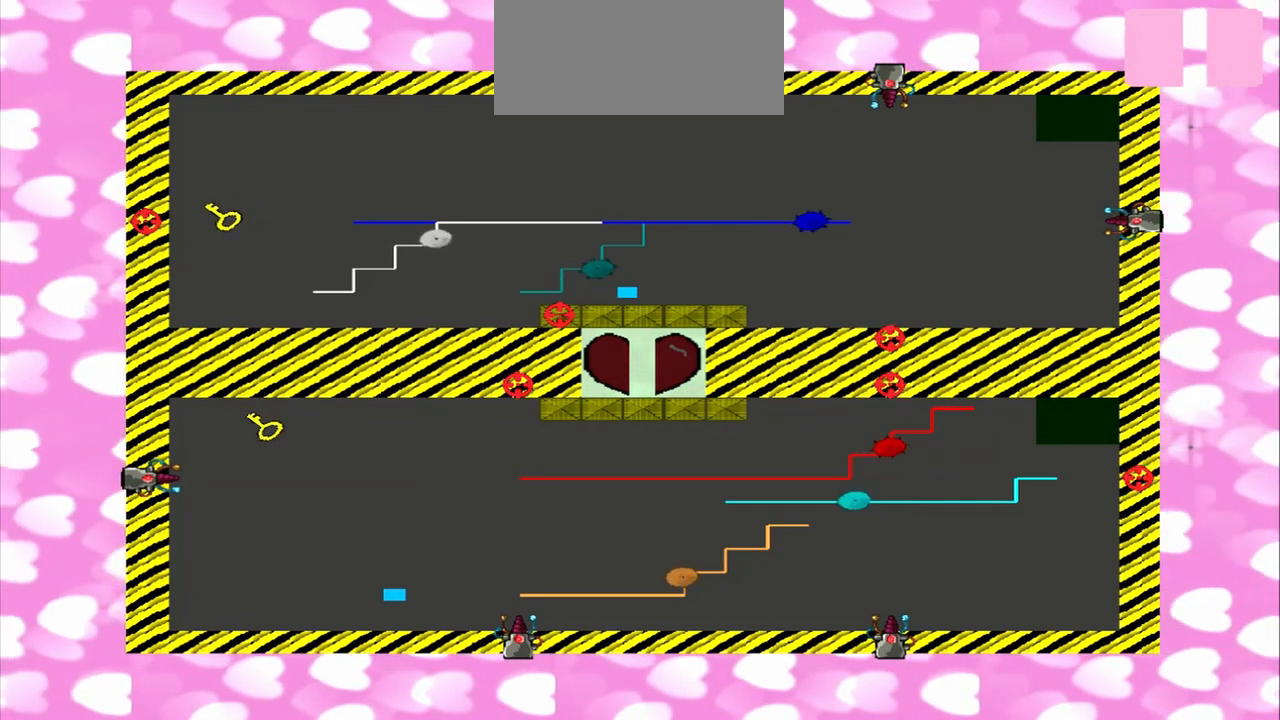
{"buttons": [], "left_stick": "down-right", "right_stick": "left", "events": [[167, "left_stick", "down-right"]]}
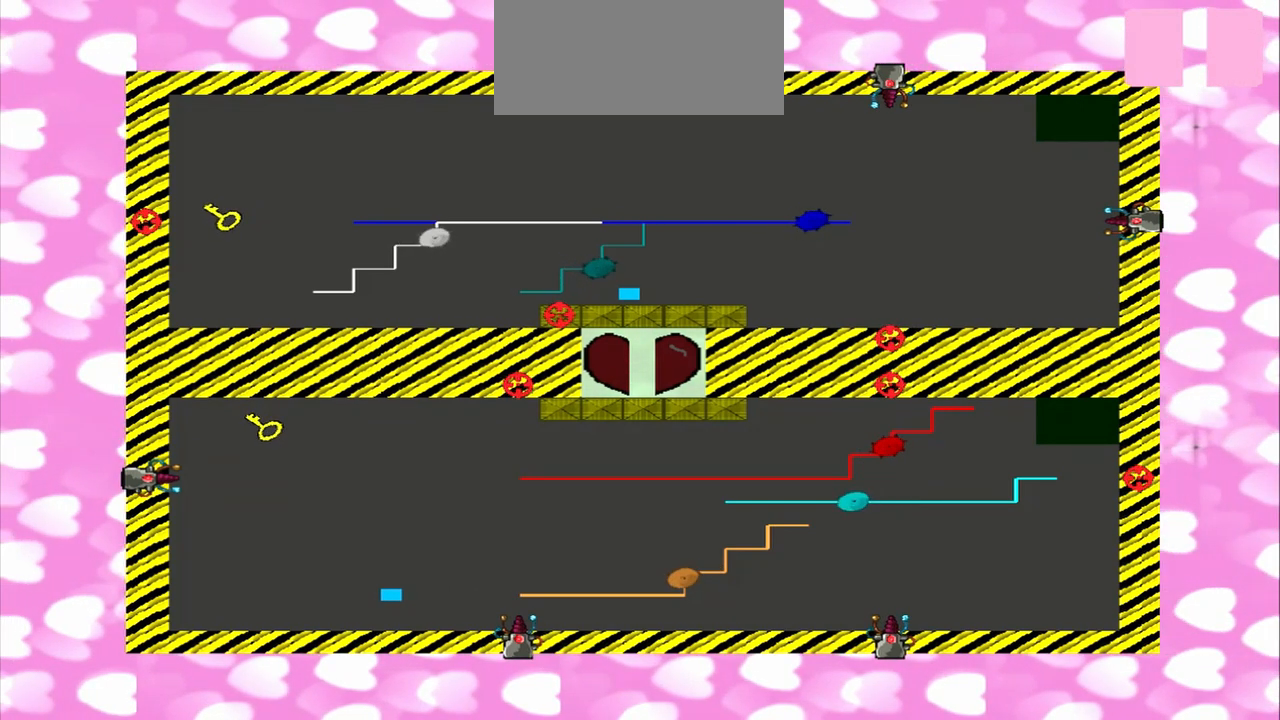
{"buttons": [], "left_stick": "left", "right_stick": "left", "events": [[458, "left_stick", "left"]]}
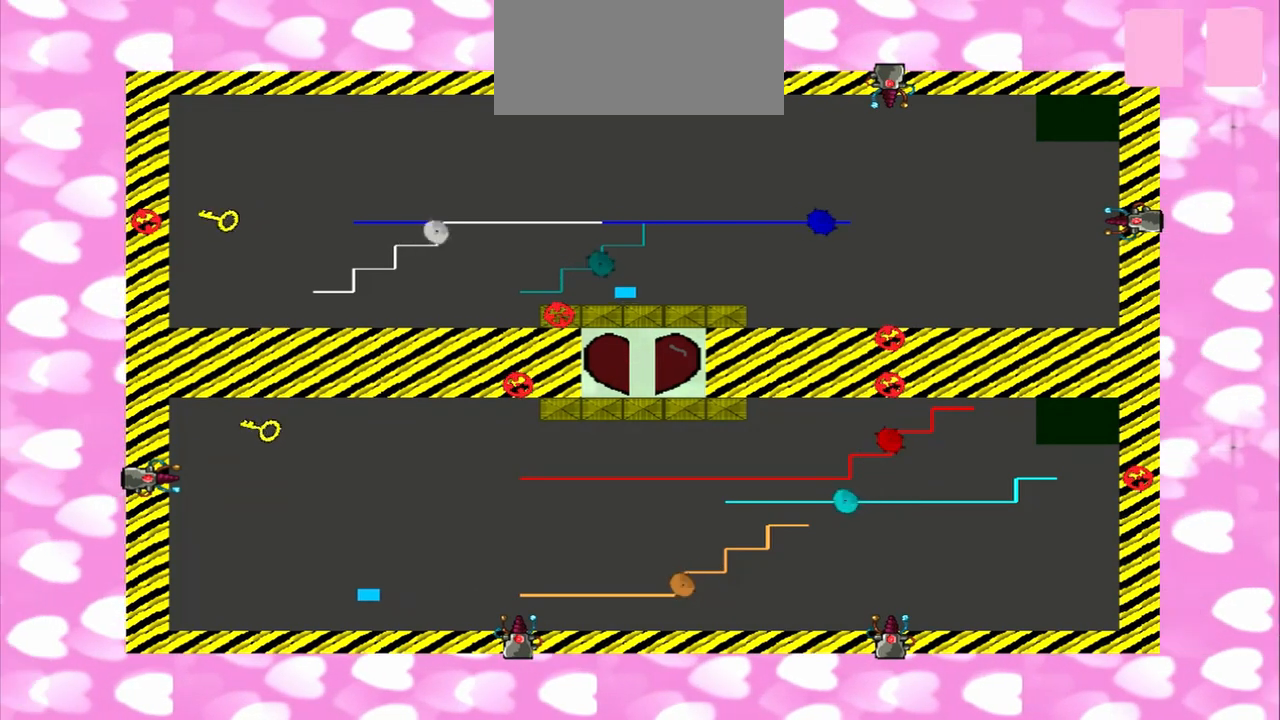
{"buttons": [], "left_stick": "up-left", "right_stick": "left", "events": [[83, "left_stick", "down-right"], [333, "left_stick", "up-left"]]}
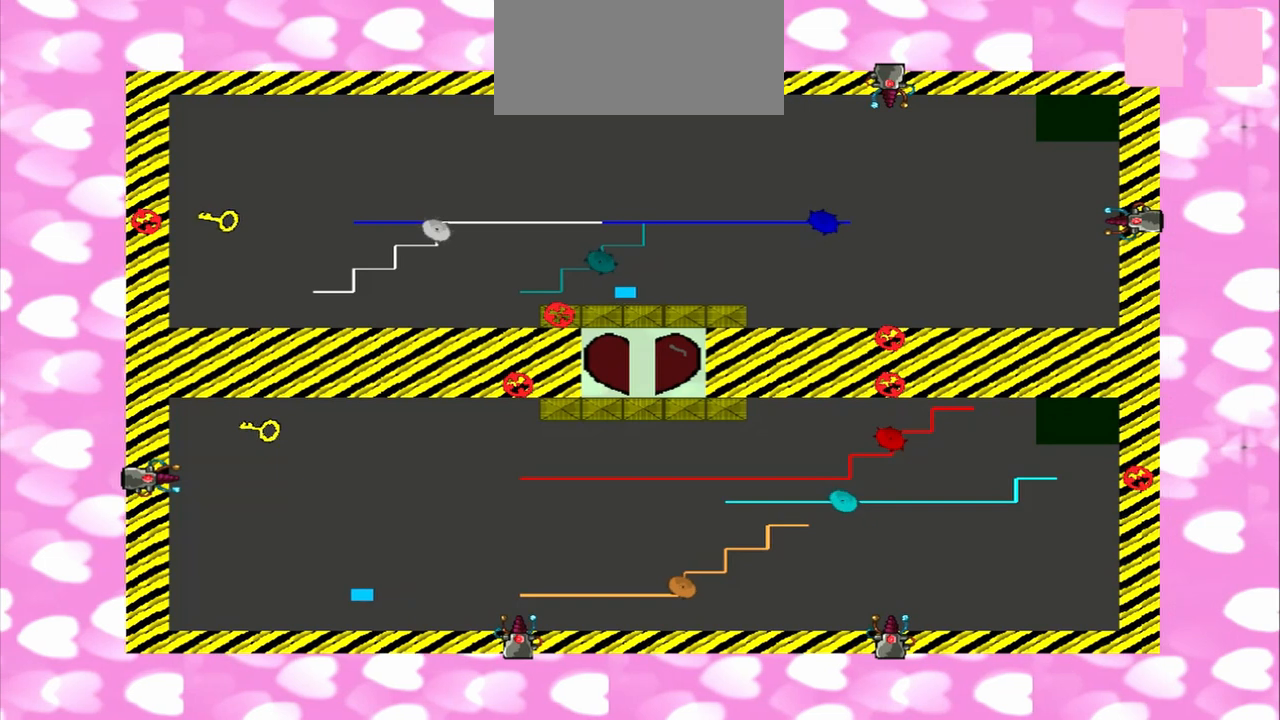
{"buttons": [], "left_stick": "left", "right_stick": "left"}
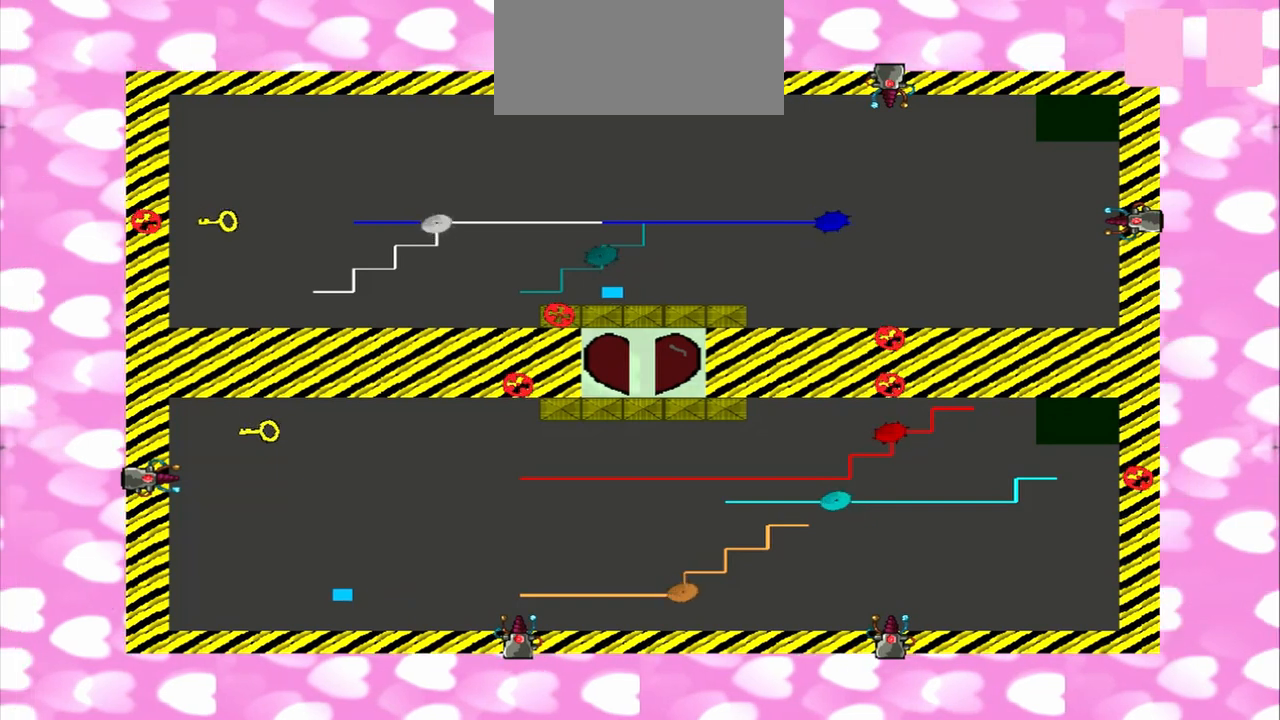
{"buttons": [], "left_stick": "left", "right_stick": "right", "events": [[125, "left_stick", "right"], [417, "left_stick", "left"], [417, "right_stick", "right"]]}